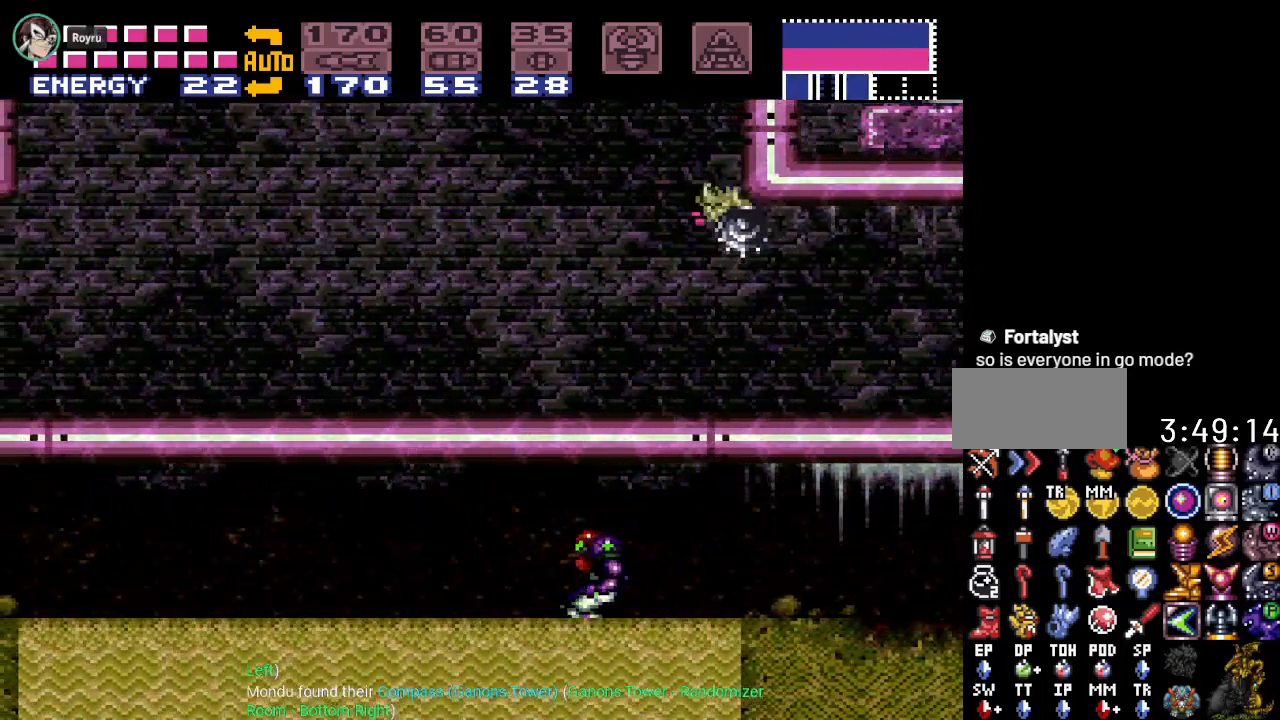
Gameplay with a controller (Nintendo layout); each line is a JSON object with the inputs held at the frame after it. "events" lists button and stick changes between this image and that frame as [ms after this image, input, new state], when the widget could be followed in between. Not read: L3 R3.
{"buttons": ["DPAD_LEFT"], "events": []}
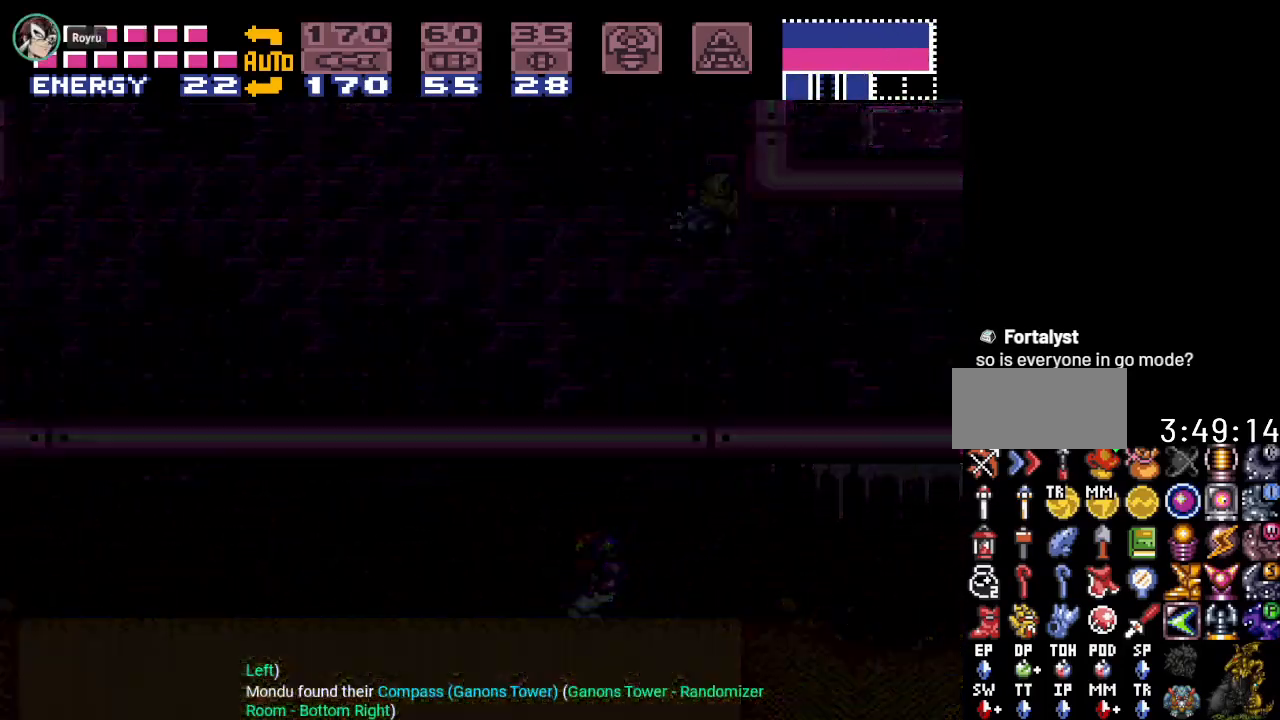
{"buttons": ["DPAD_LEFT"], "events": []}
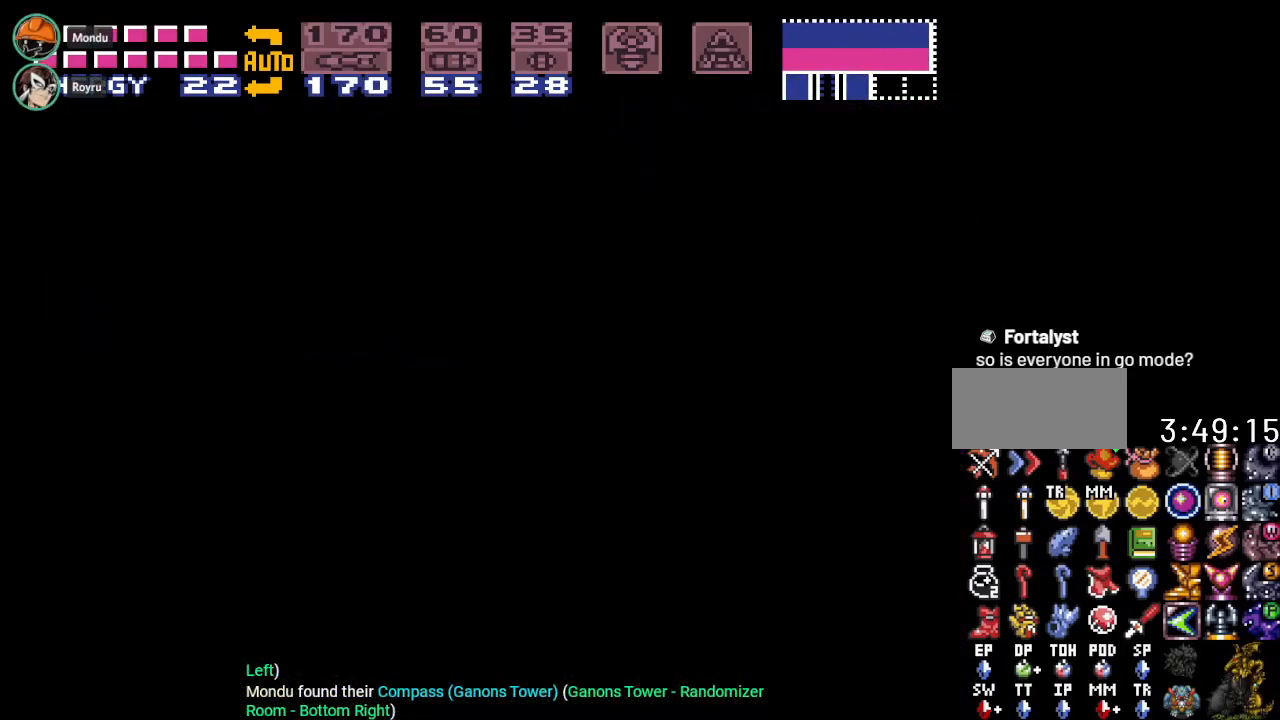
{"buttons": ["DPAD_LEFT"], "events": []}
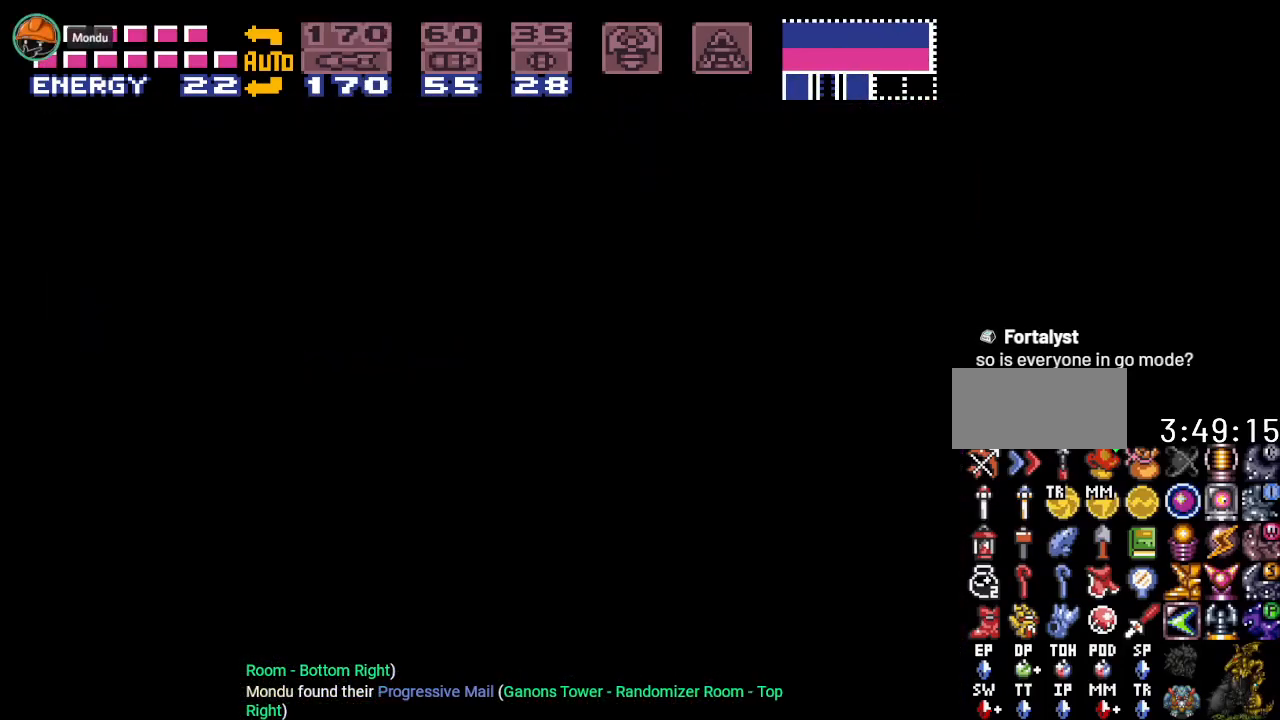
{"buttons": ["DPAD_LEFT"], "events": []}
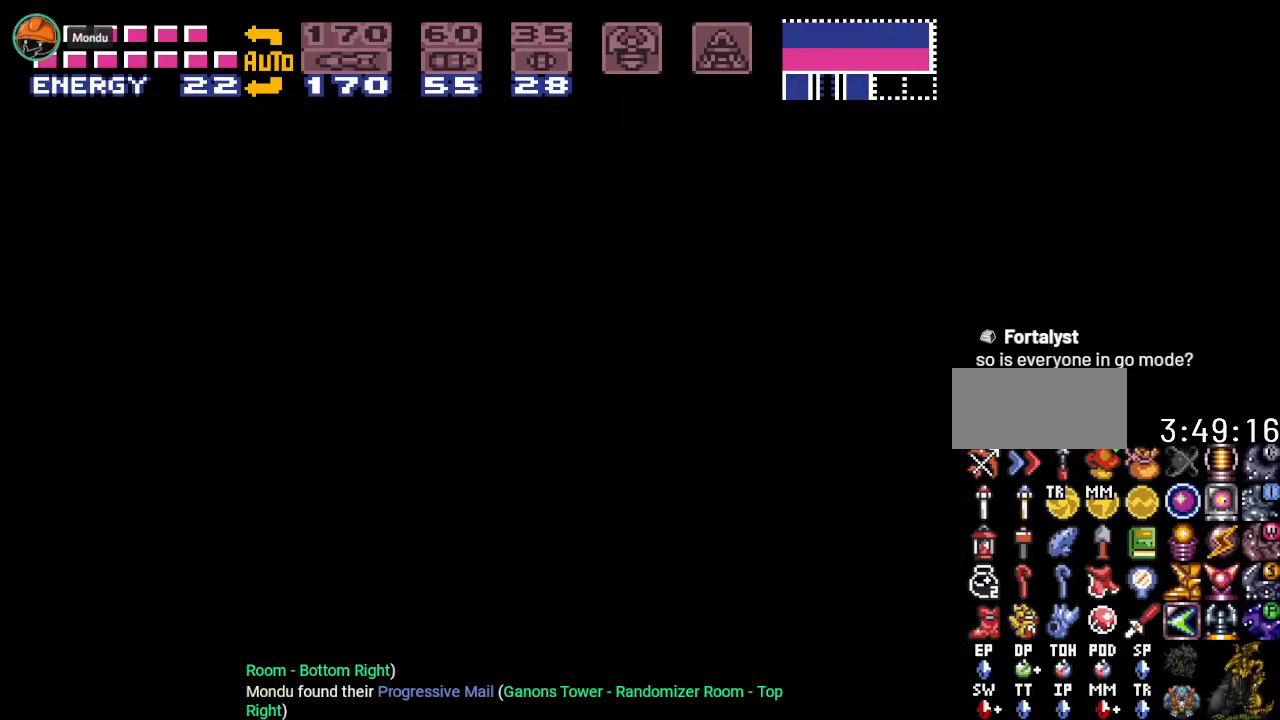
{"buttons": ["DPAD_LEFT"], "events": []}
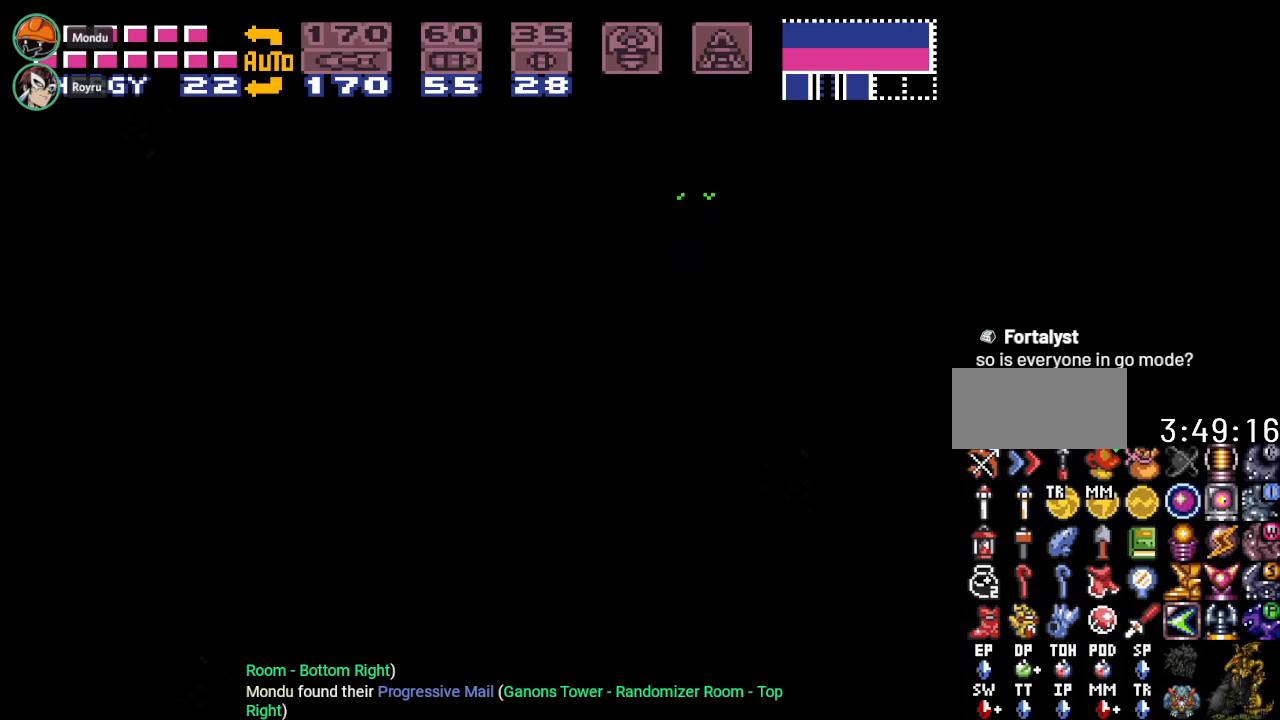
{"buttons": ["DPAD_LEFT"], "events": []}
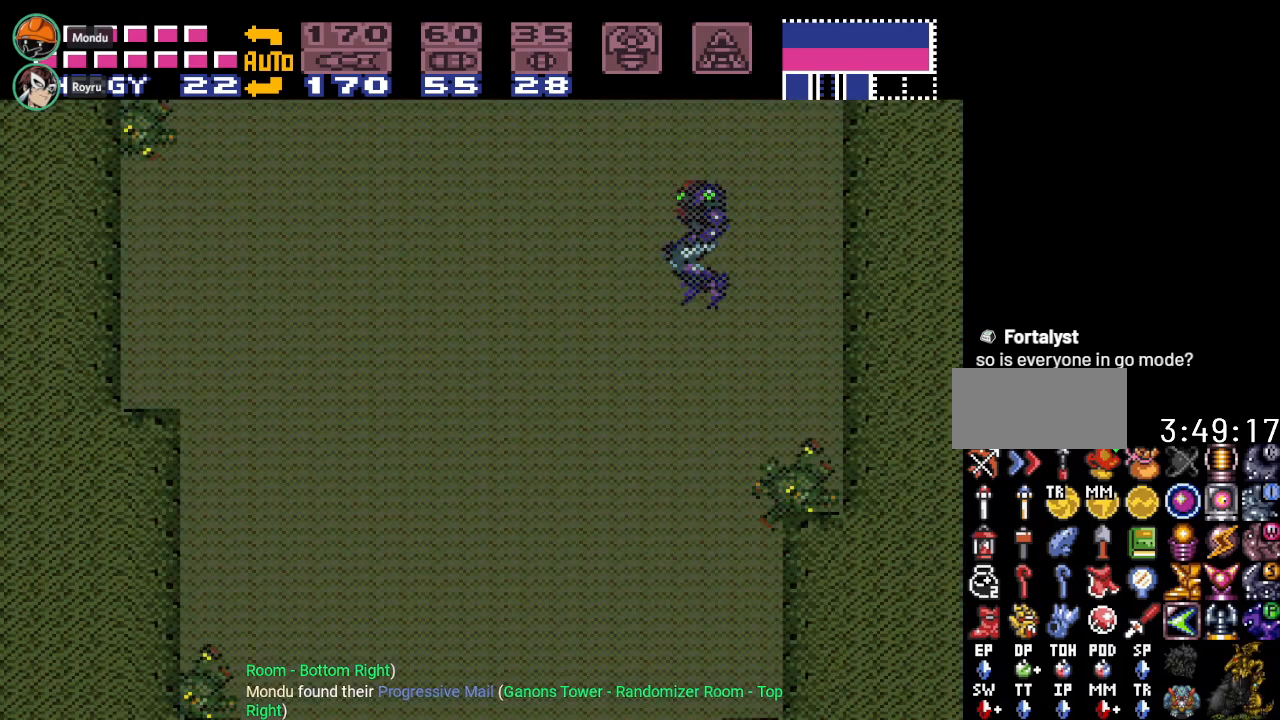
{"buttons": ["DPAD_DOWN"], "events": [[451, "DPAD_LEFT", "up"], [484, "DPAD_DOWN", "down"]]}
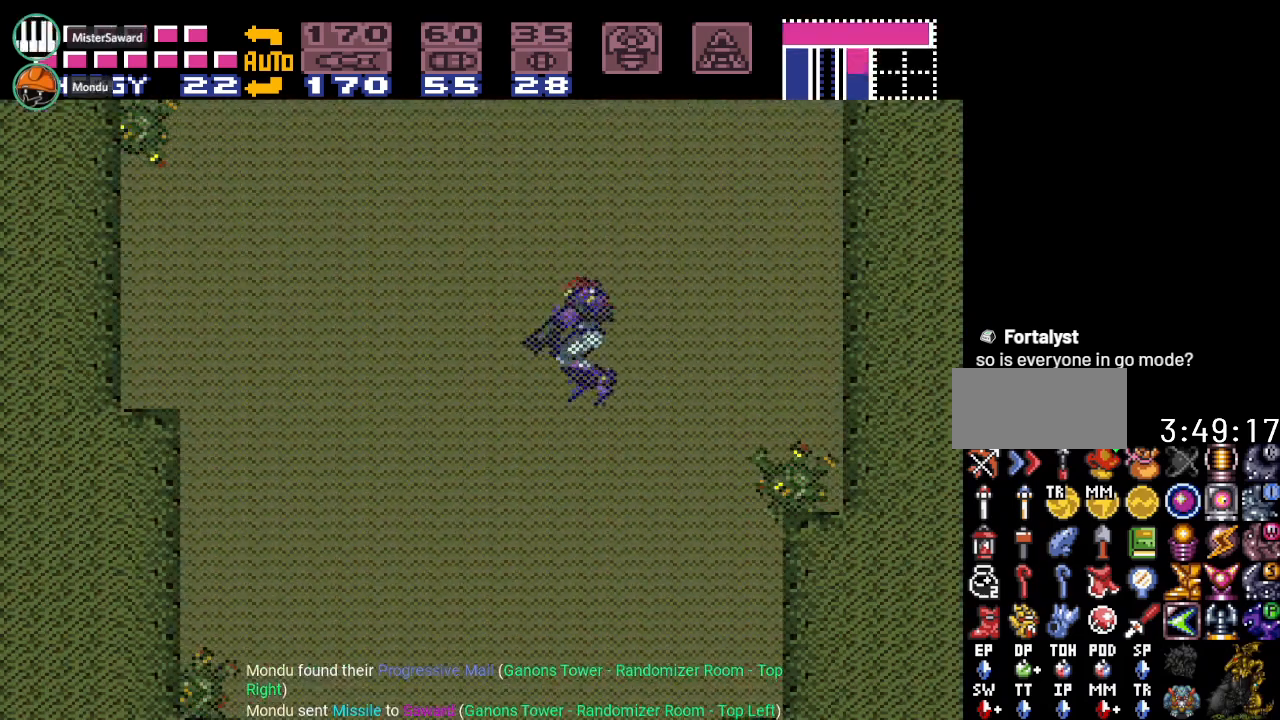
{"buttons": [], "events": [[150, "DPAD_DOWN", "up"], [200, "DPAD_DOWN", "down"], [367, "DPAD_DOWN", "up"]]}
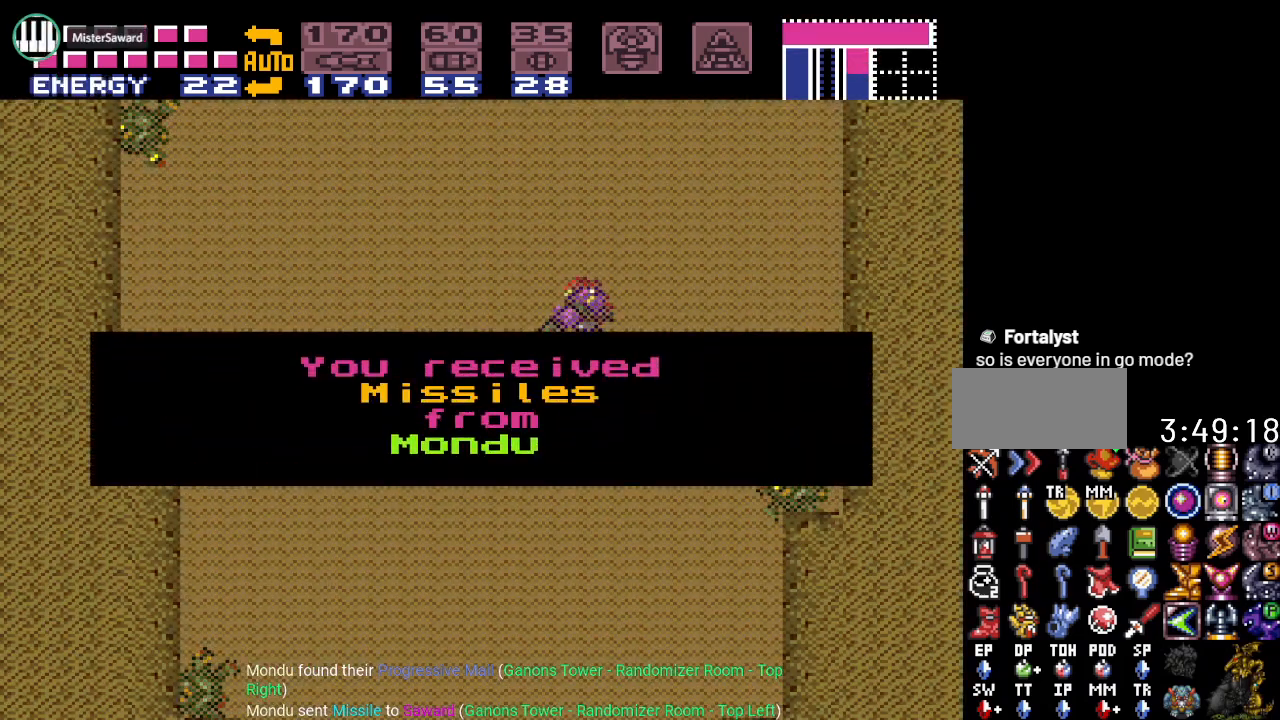
{"buttons": ["DPAD_LEFT"], "events": [[234, "DPAD_LEFT", "down"], [267, "A", "down"], [451, "A", "up"]]}
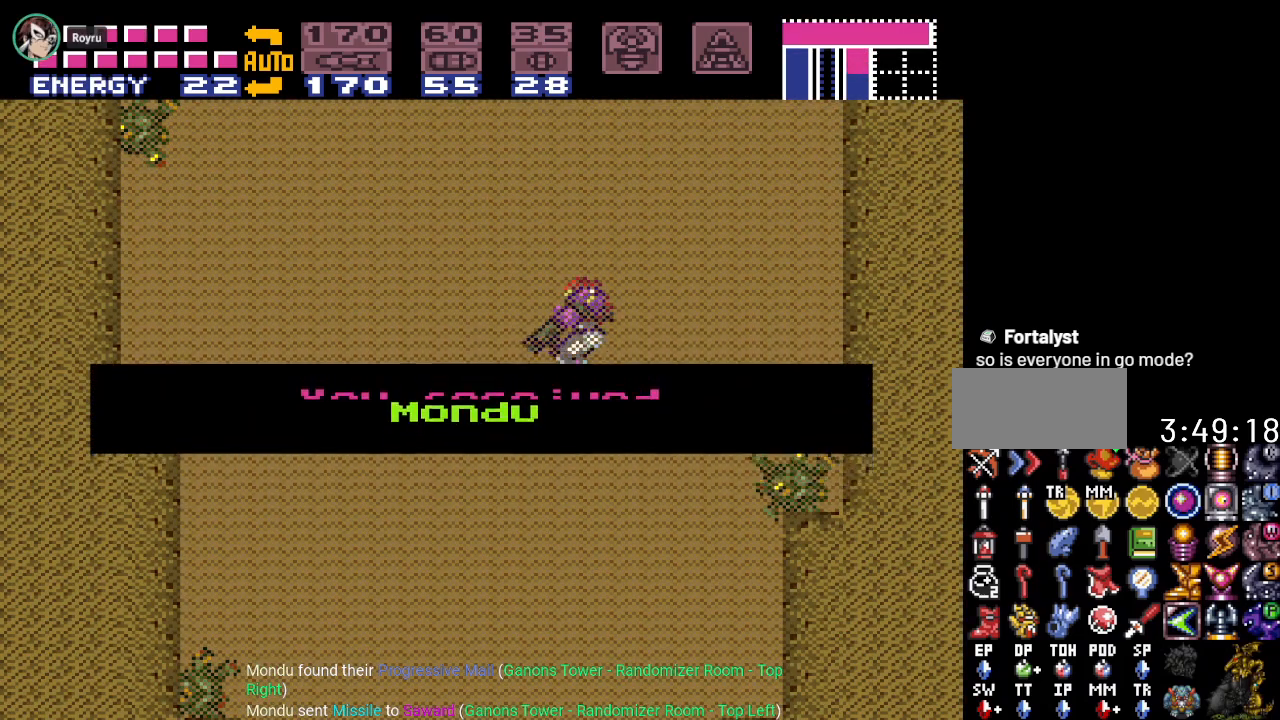
{"buttons": [], "events": [[467, "DPAD_LEFT", "up"]]}
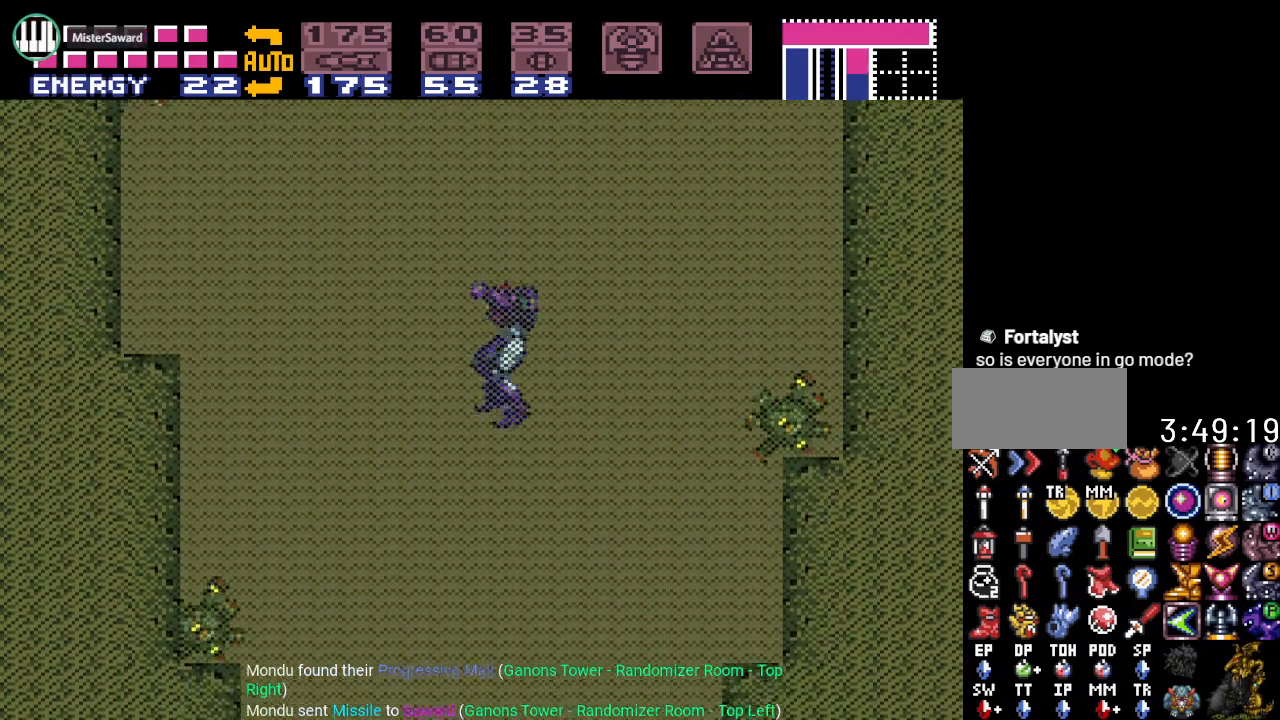
{"buttons": ["DPAD_LEFT"], "events": [[17, "DPAD_DOWN", "down"], [100, "DPAD_DOWN", "up"], [200, "DPAD_DOWN", "down"], [334, "DPAD_DOWN", "up"], [351, "DPAD_LEFT", "down"]]}
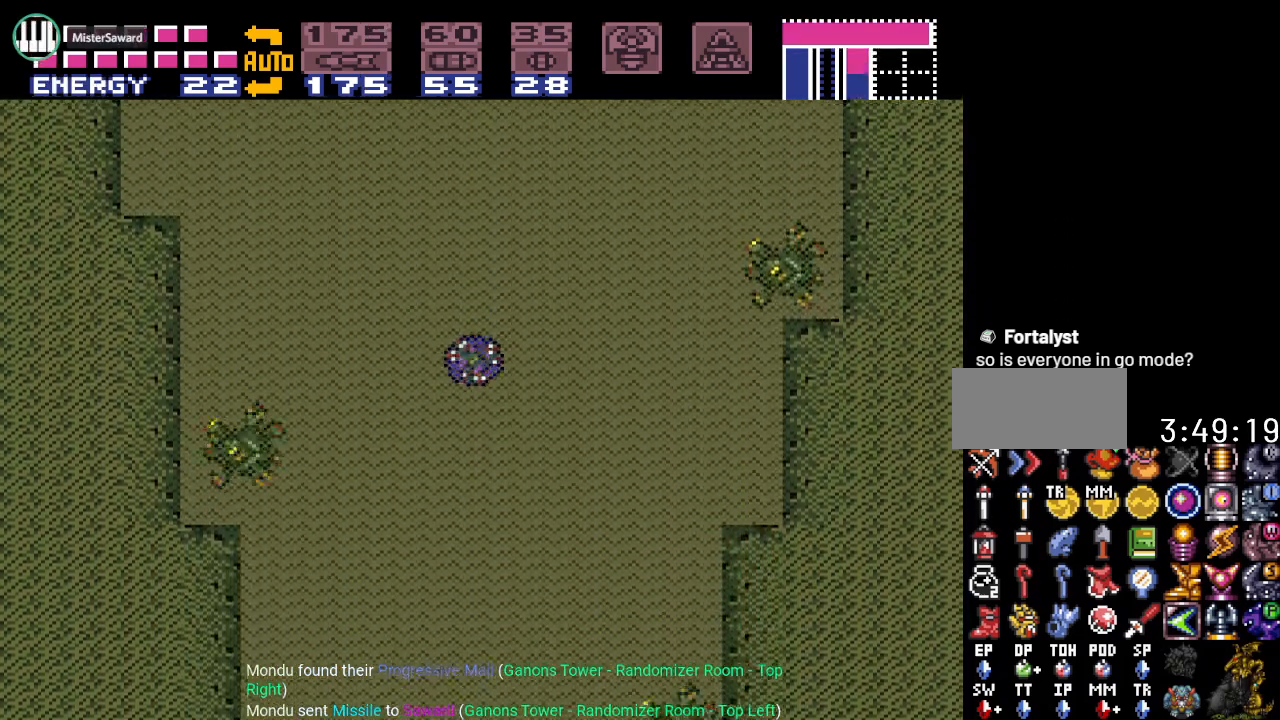
{"buttons": [], "events": [[16, "DPAD_LEFT", "up"], [100, "DPAD_UP", "down"], [183, "DPAD_UP", "up"], [383, "DPAD_DOWN", "down"], [450, "DPAD_DOWN", "up"]]}
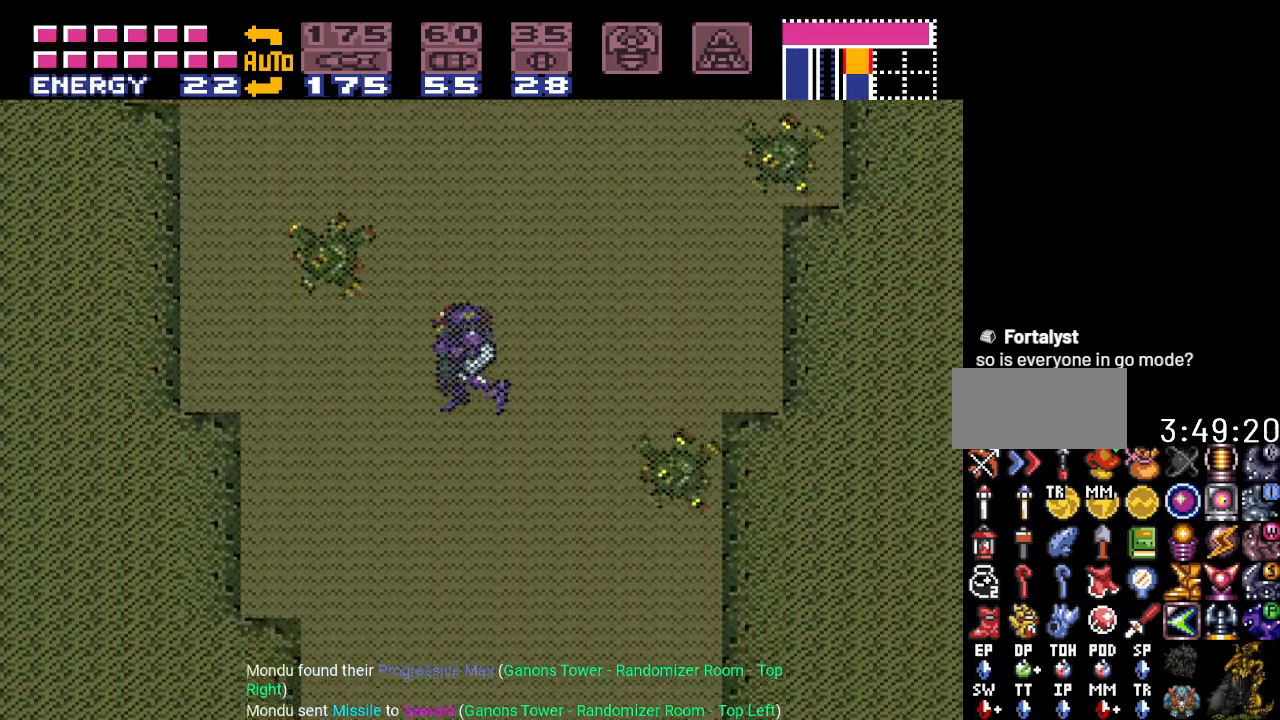
{"buttons": [], "events": [[50, "DPAD_DOWN", "down"], [184, "DPAD_DOWN", "up"], [267, "DPAD_RIGHT", "down"], [484, "DPAD_RIGHT", "up"]]}
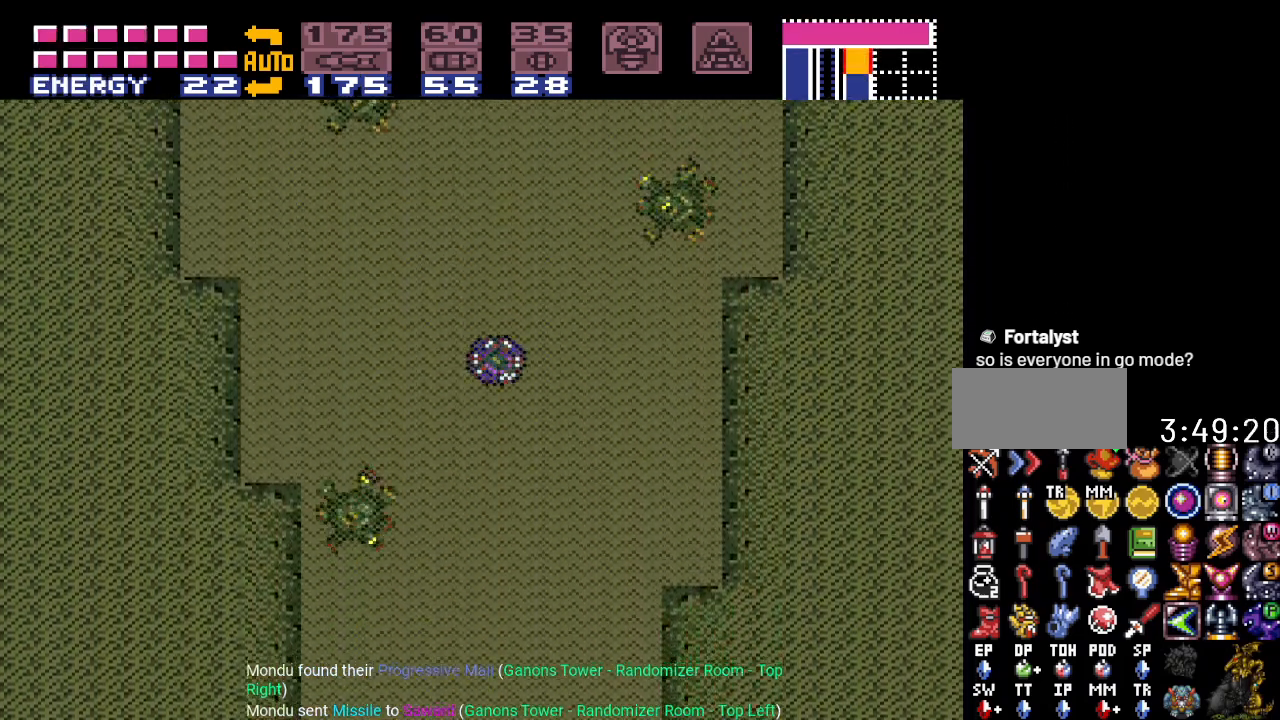
{"buttons": ["DPAD_DOWN"], "events": [[50, "DPAD_UP", "down"], [167, "DPAD_UP", "up"], [267, "DPAD_DOWN", "down"], [367, "DPAD_DOWN", "up"], [450, "DPAD_DOWN", "down"]]}
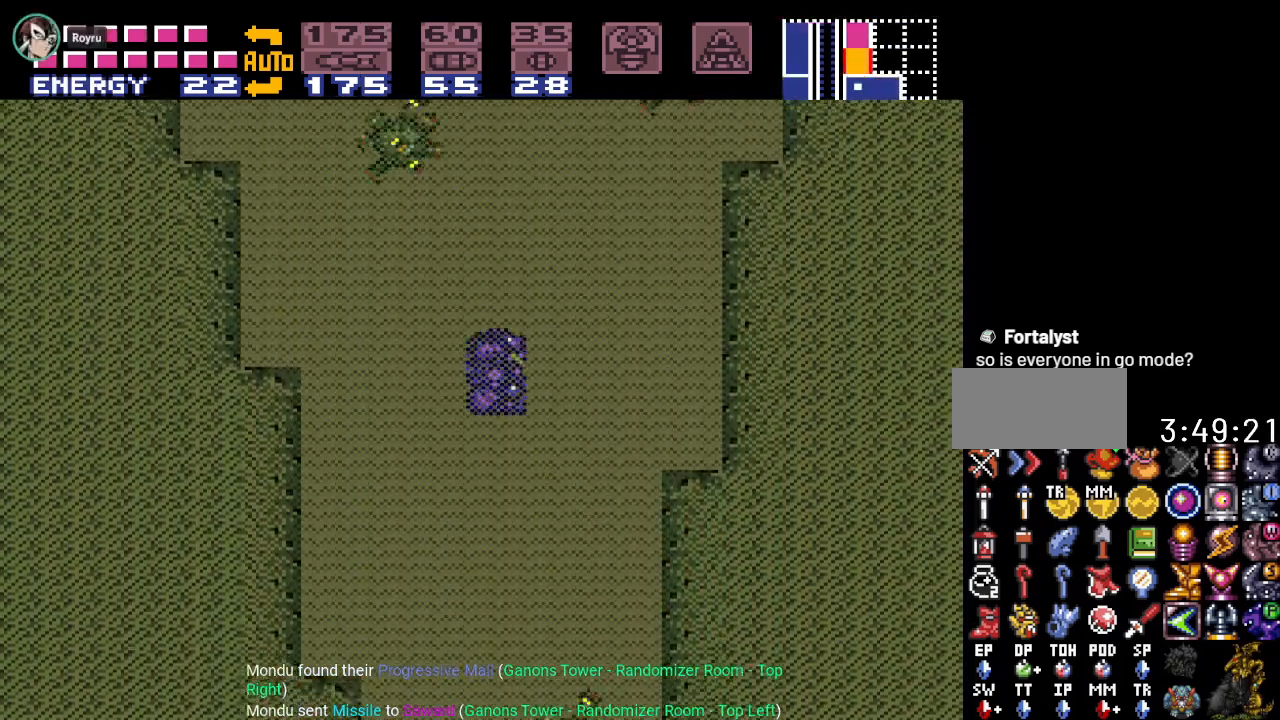
{"buttons": [], "events": [[50, "DPAD_DOWN", "up"], [50, "DPAD_LEFT", "down"], [234, "DPAD_LEFT", "up"], [334, "DPAD_UP", "down"], [417, "DPAD_UP", "up"]]}
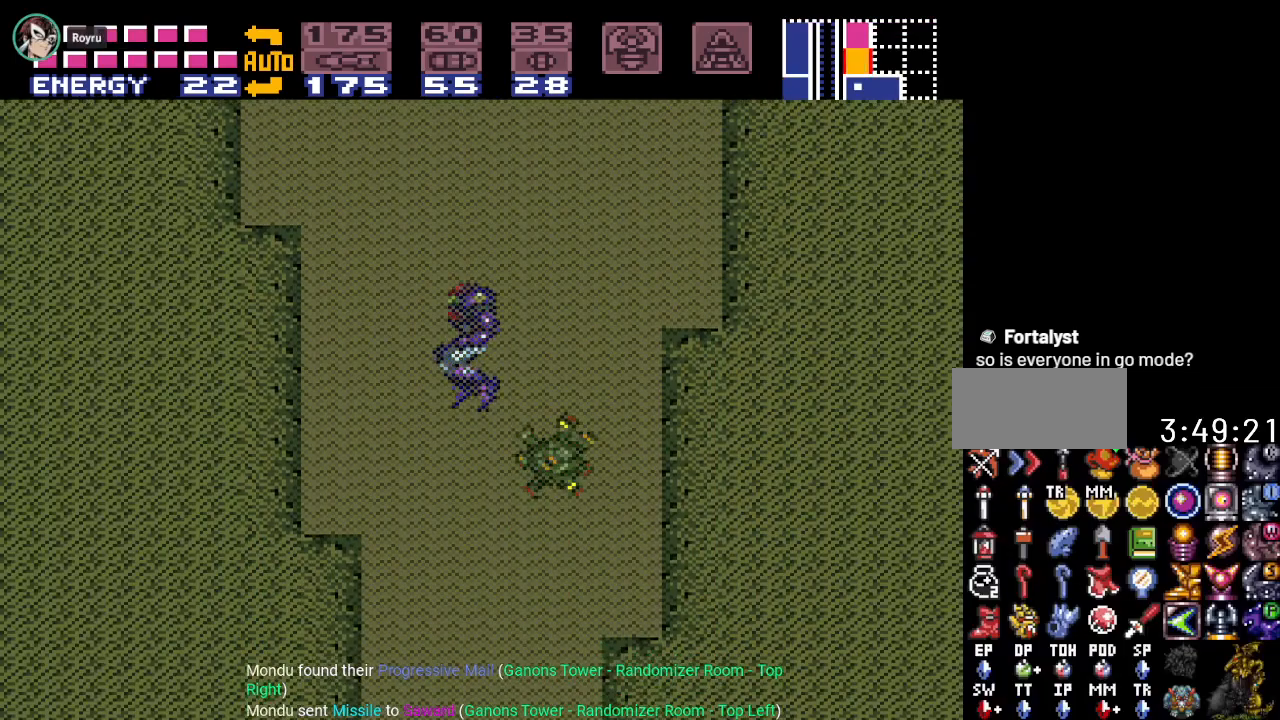
{"buttons": ["DPAD_UP"], "events": [[50, "DPAD_DOWN", "down"], [133, "DPAD_DOWN", "up"], [233, "DPAD_DOWN", "down"], [350, "DPAD_DOWN", "up"], [484, "DPAD_UP", "down"]]}
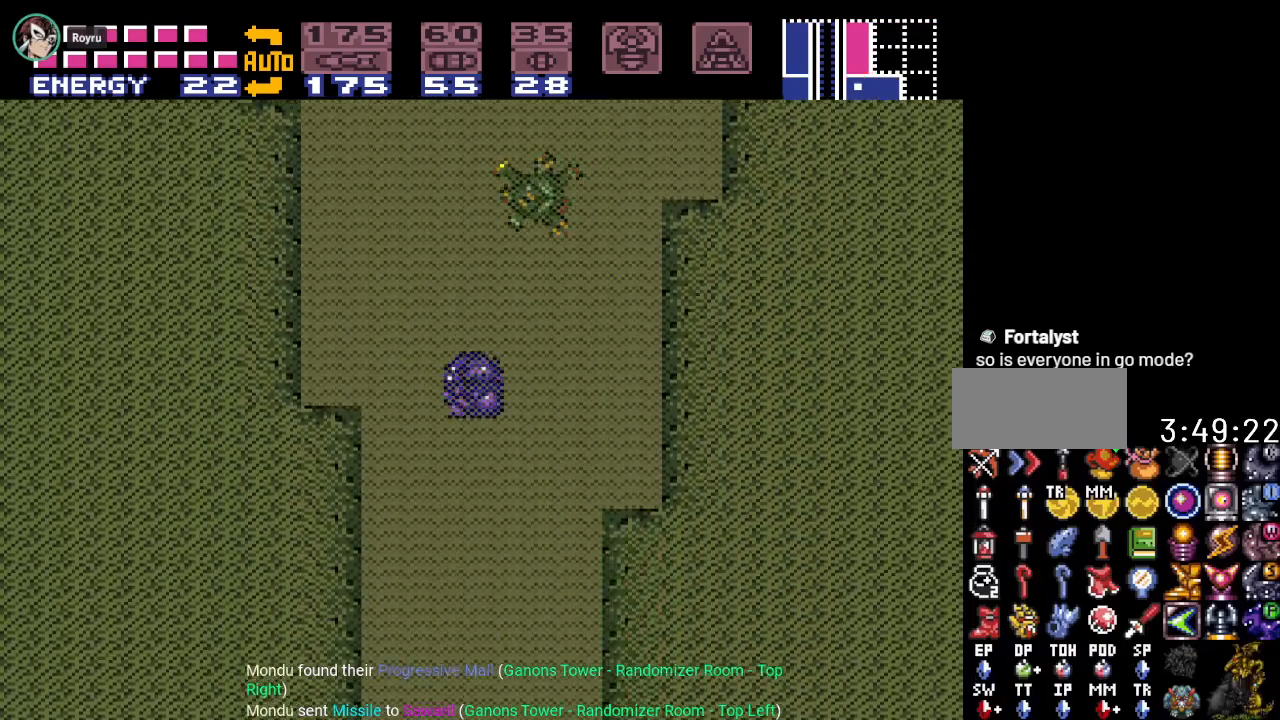
{"buttons": ["DPAD_DOWN"], "events": [[134, "DPAD_UP", "up"], [234, "DPAD_DOWN", "down"], [351, "DPAD_DOWN", "up"], [451, "DPAD_DOWN", "down"]]}
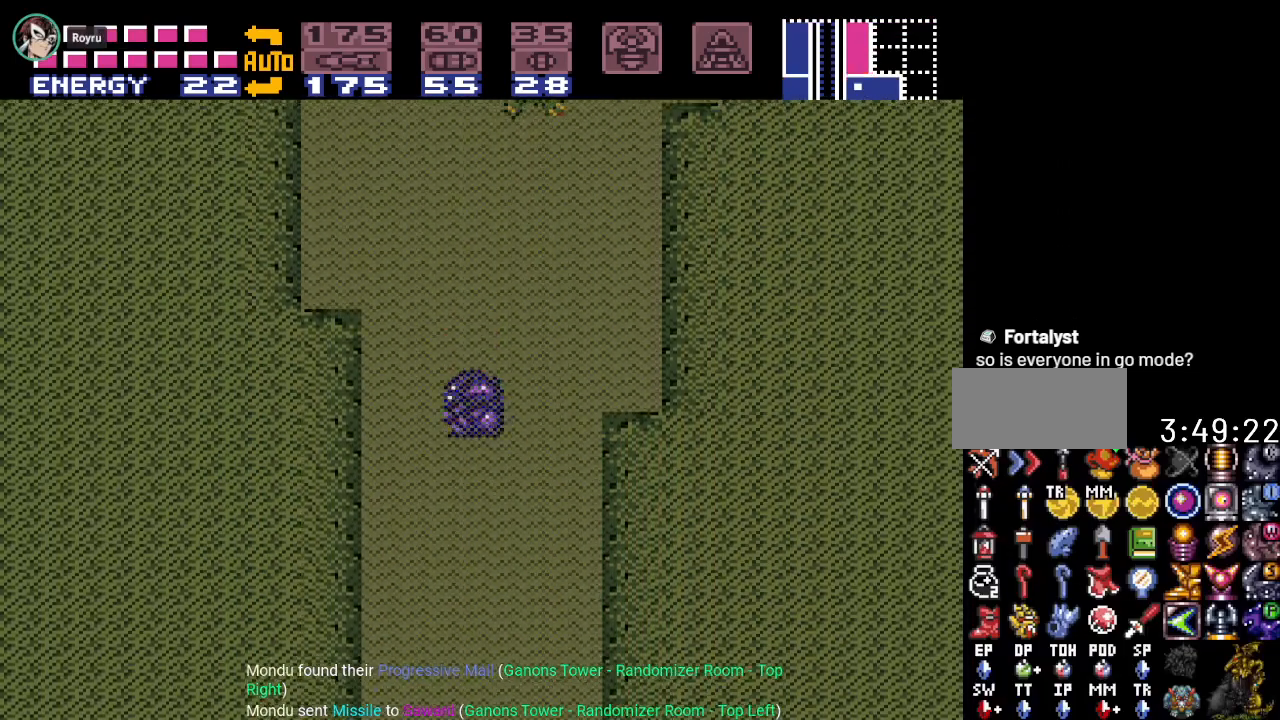
{"buttons": ["DPAD_DOWN"], "events": [[83, "DPAD_DOWN", "up"], [233, "DPAD_UP", "down"], [367, "DPAD_UP", "up"], [450, "DPAD_DOWN", "down"]]}
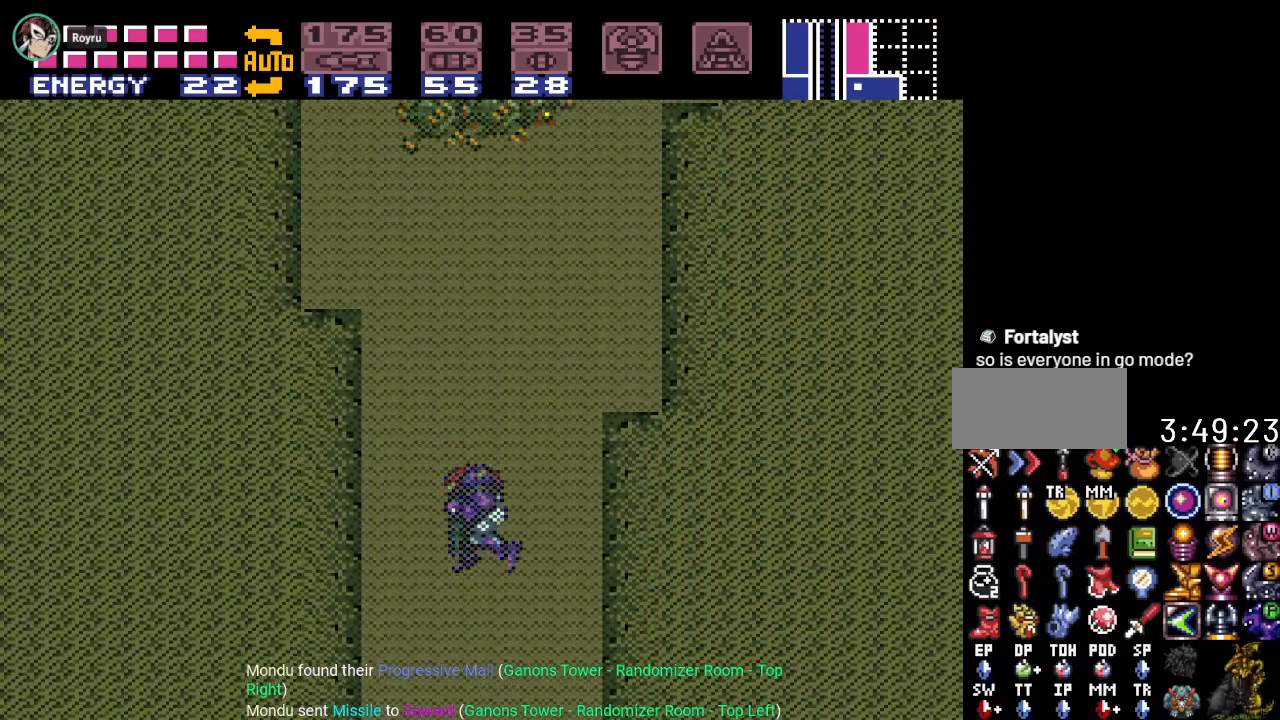
{"buttons": ["DPAD_UP"], "events": [[34, "DPAD_DOWN", "up"], [134, "DPAD_DOWN", "down"], [267, "DPAD_DOWN", "up"], [384, "DPAD_UP", "down"]]}
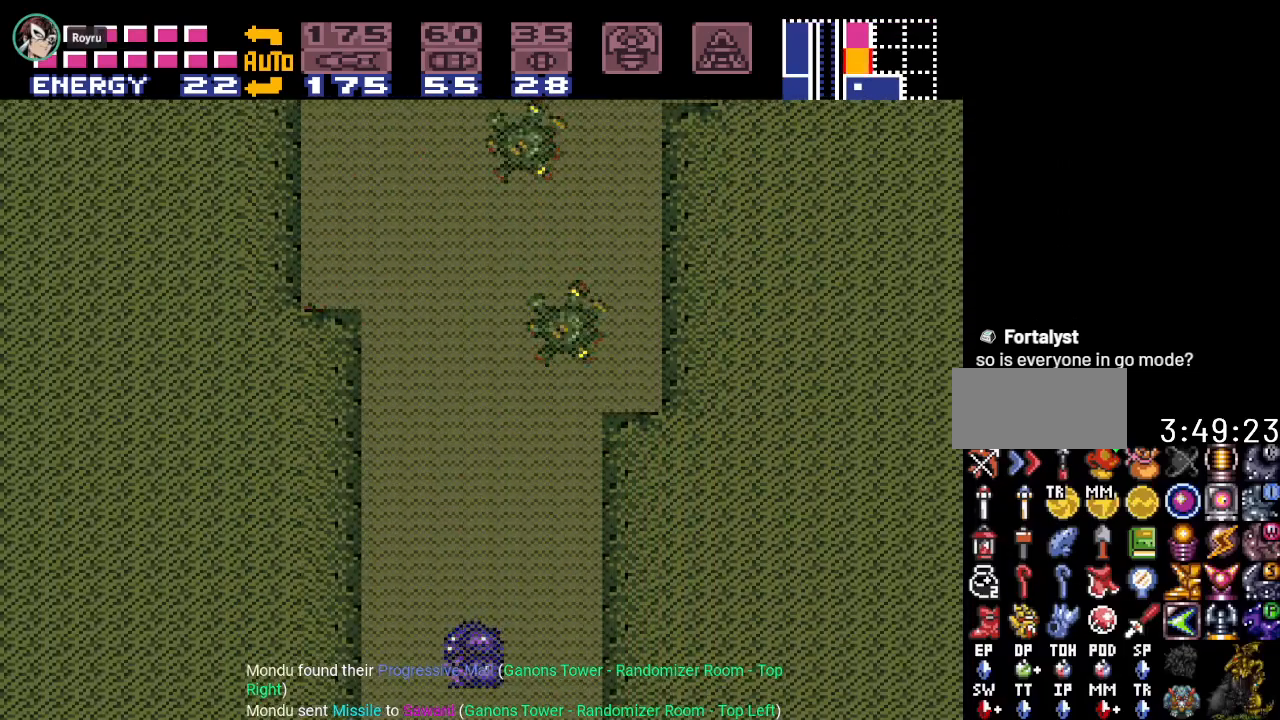
{"buttons": [], "events": [[16, "DPAD_UP", "up"]]}
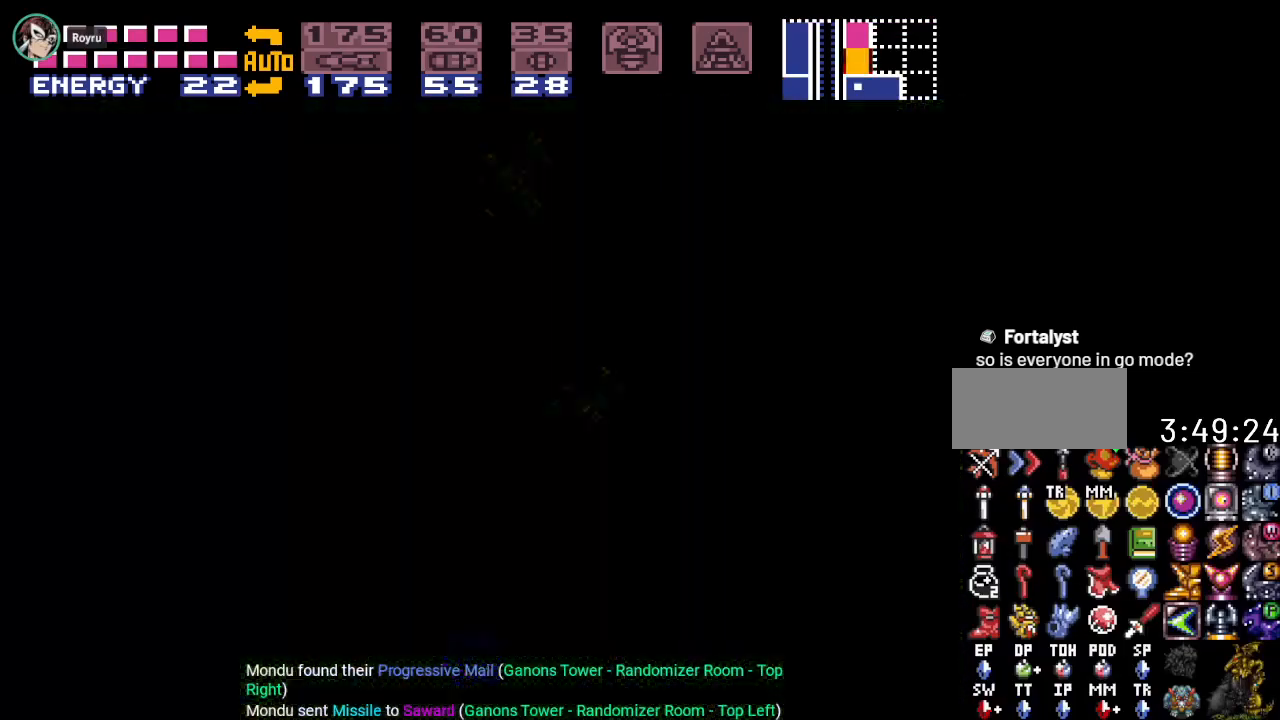
{"buttons": [], "events": []}
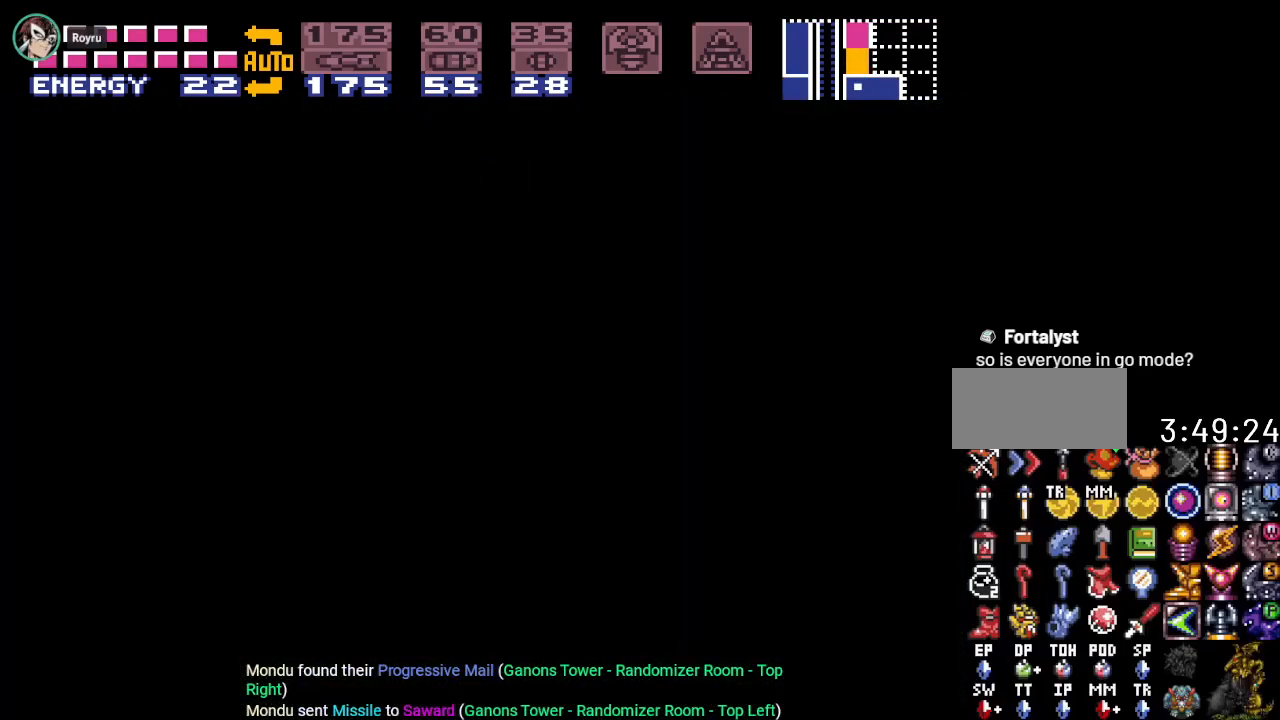
{"buttons": [], "events": []}
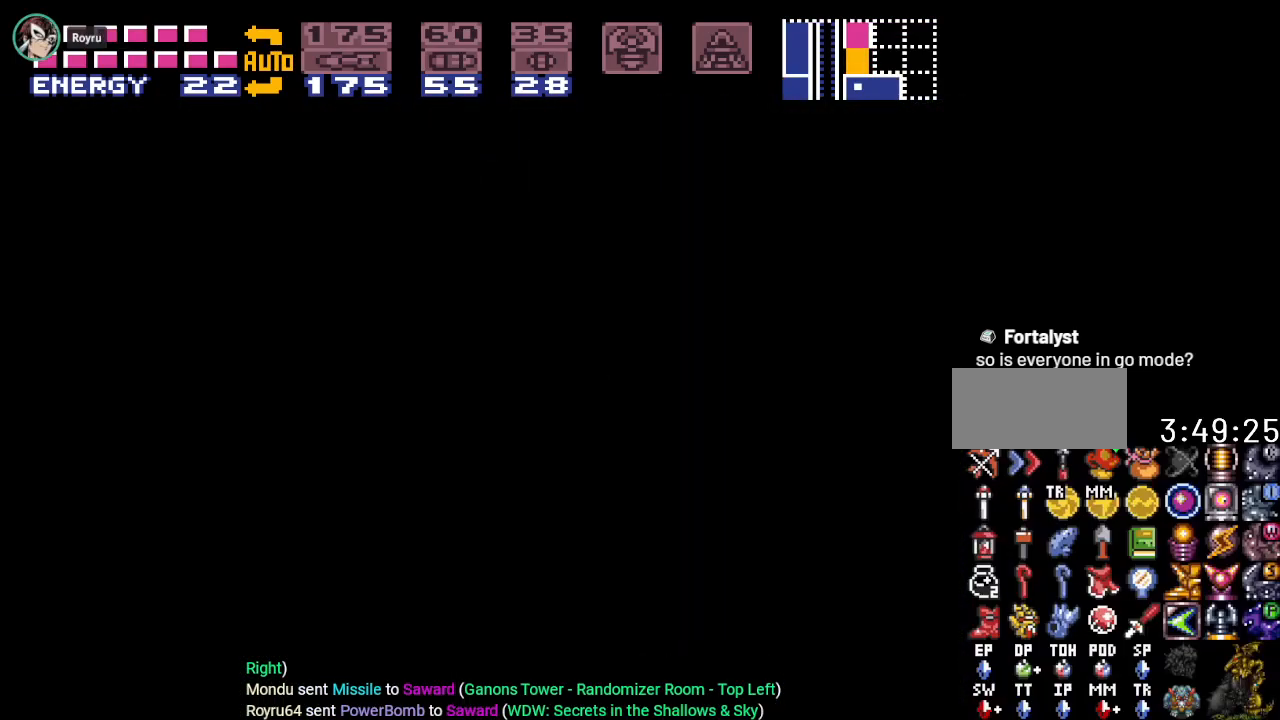
{"buttons": [], "events": []}
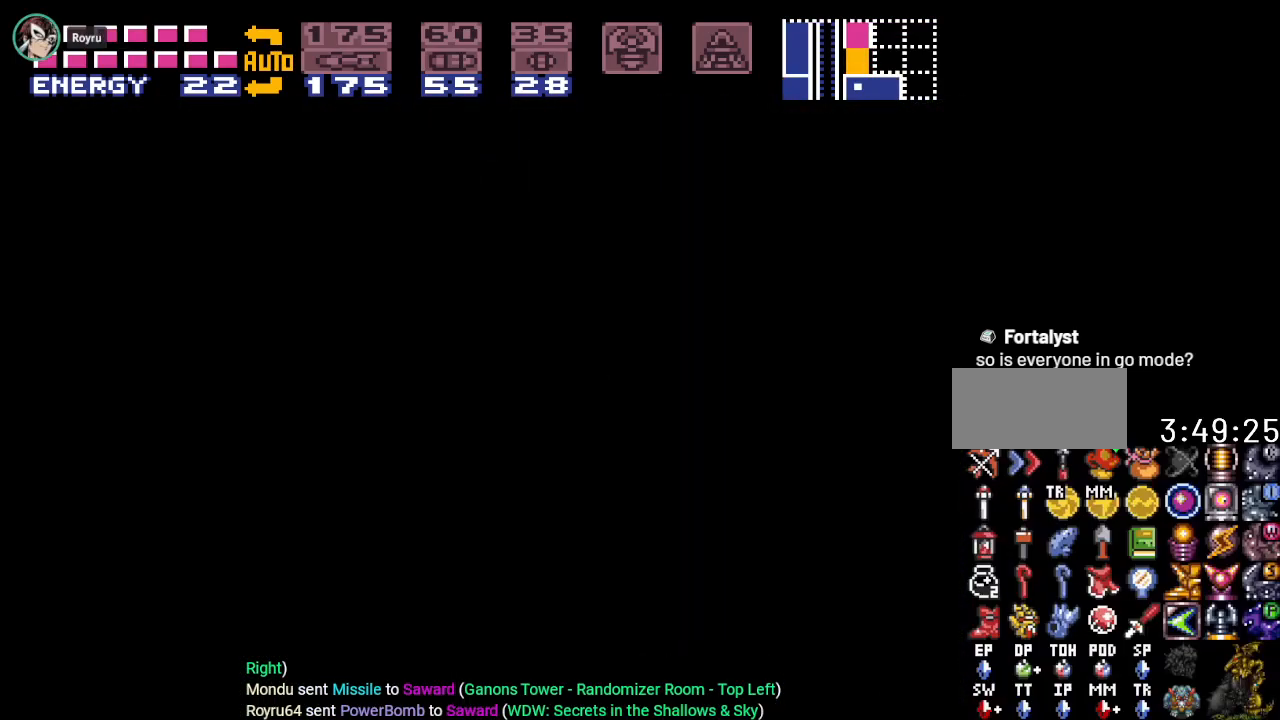
{"buttons": [], "events": []}
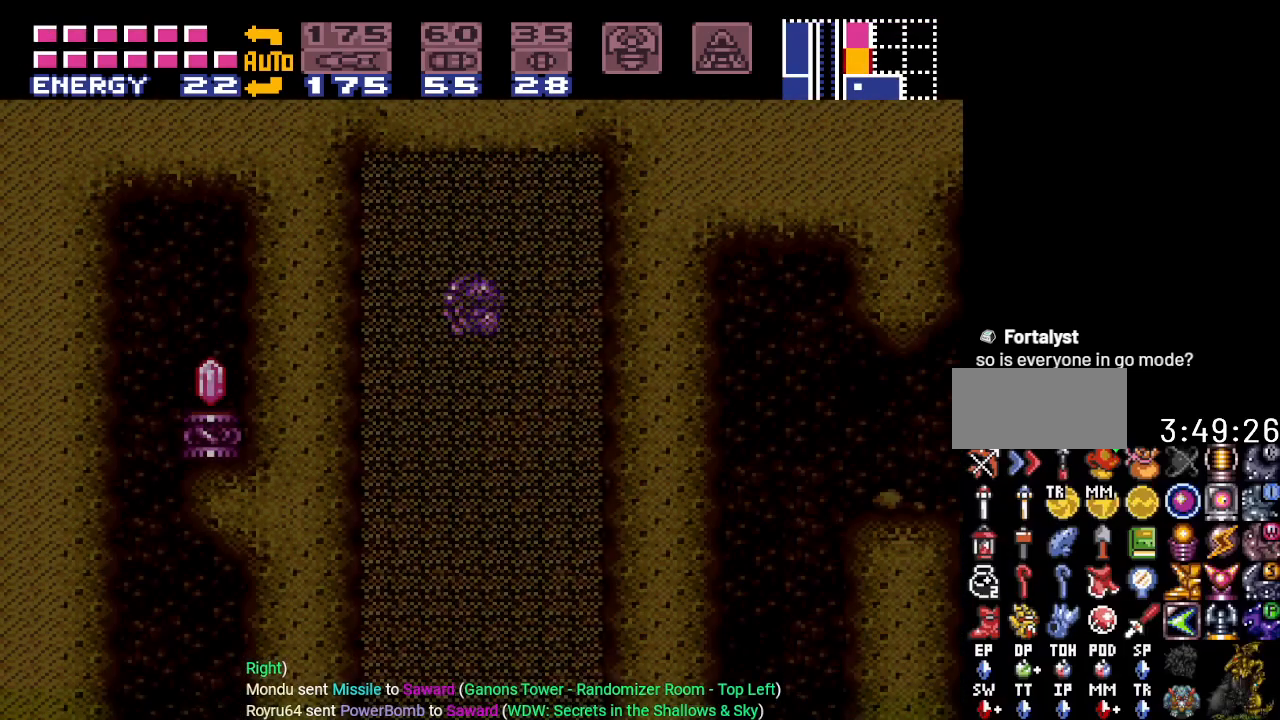
{"buttons": [], "events": []}
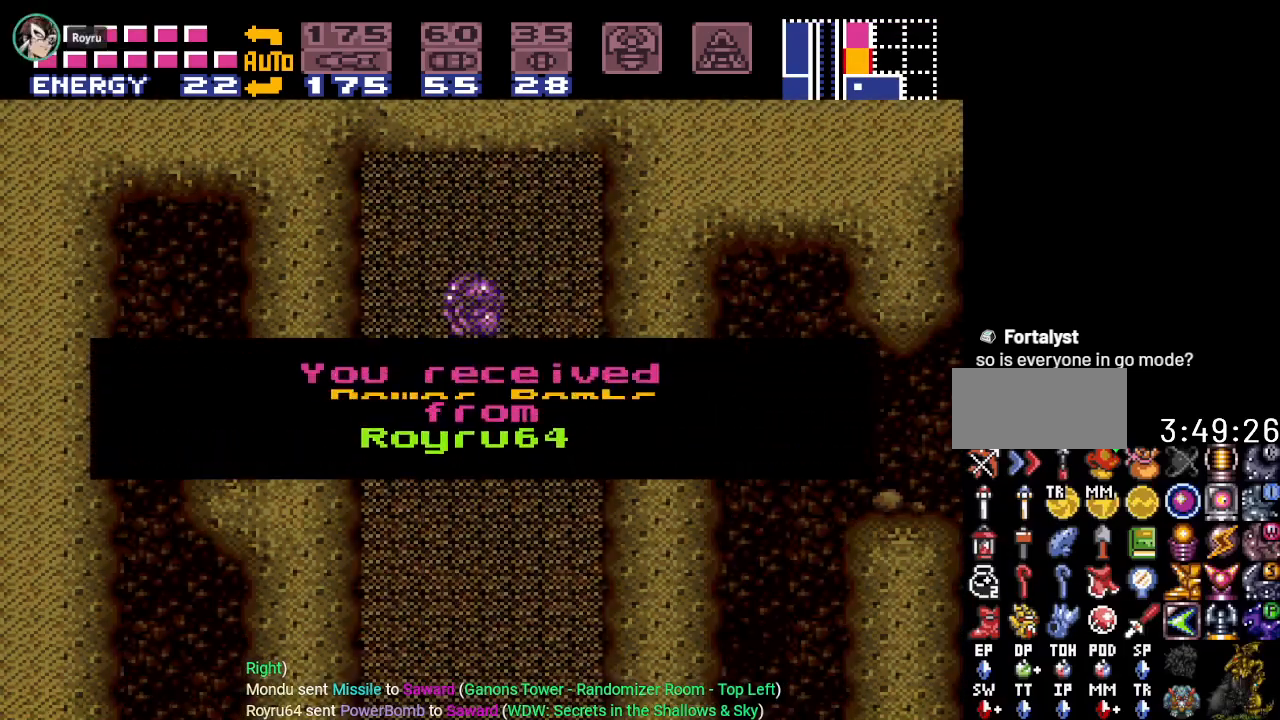
{"buttons": [], "events": [[317, "A", "down"], [484, "A", "up"]]}
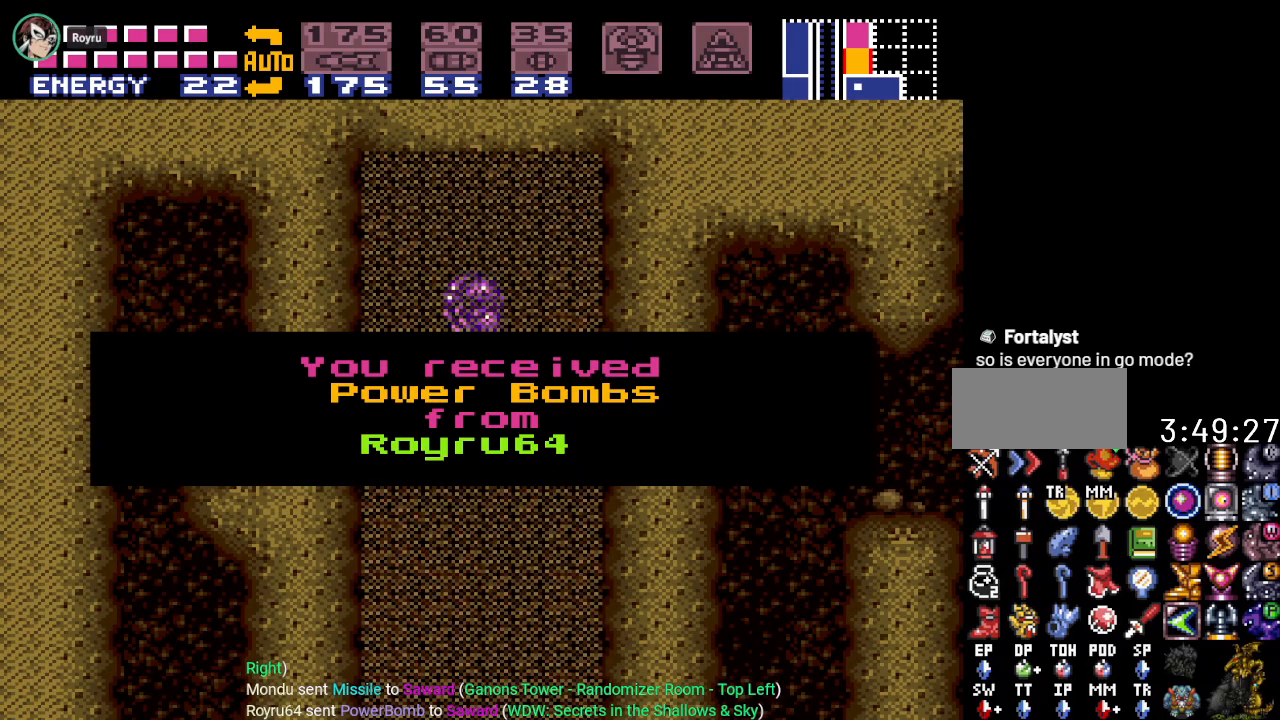
{"buttons": ["DPAD_UP"], "events": [[451, "DPAD_UP", "down"]]}
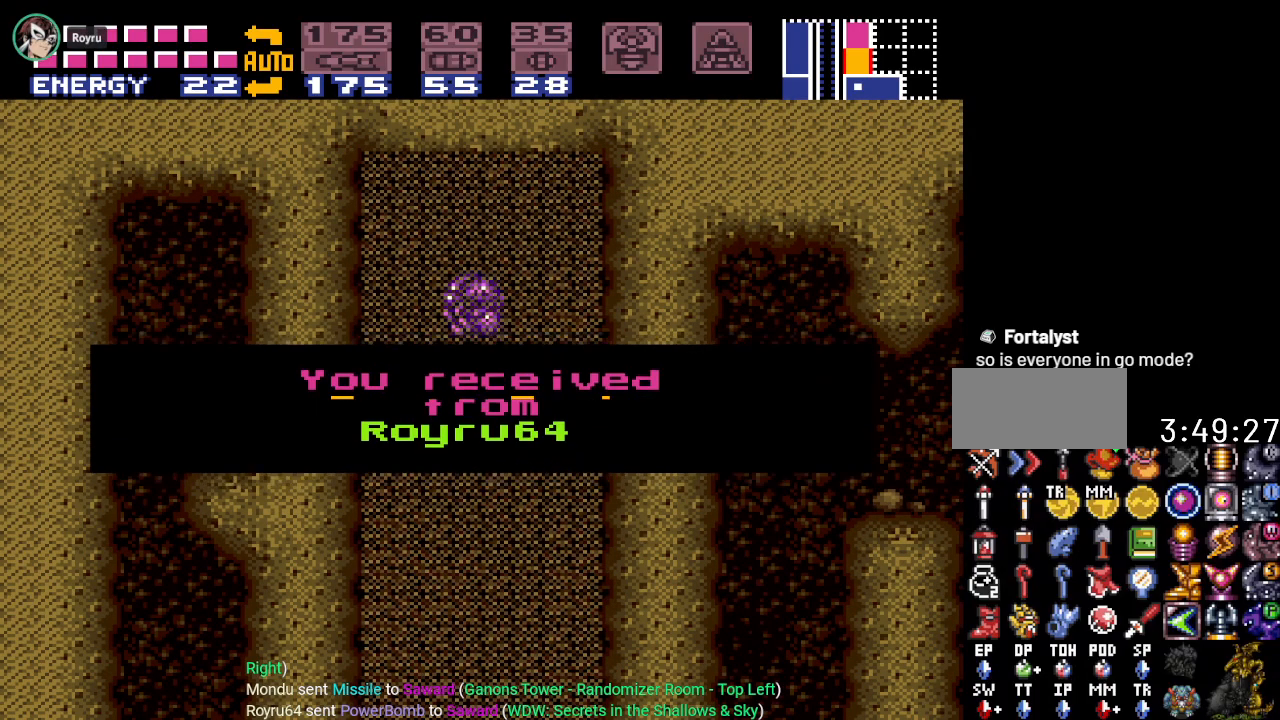
{"buttons": ["DPAD_UP"], "events": [[100, "DPAD_UP", "up"], [383, "DPAD_UP", "down"]]}
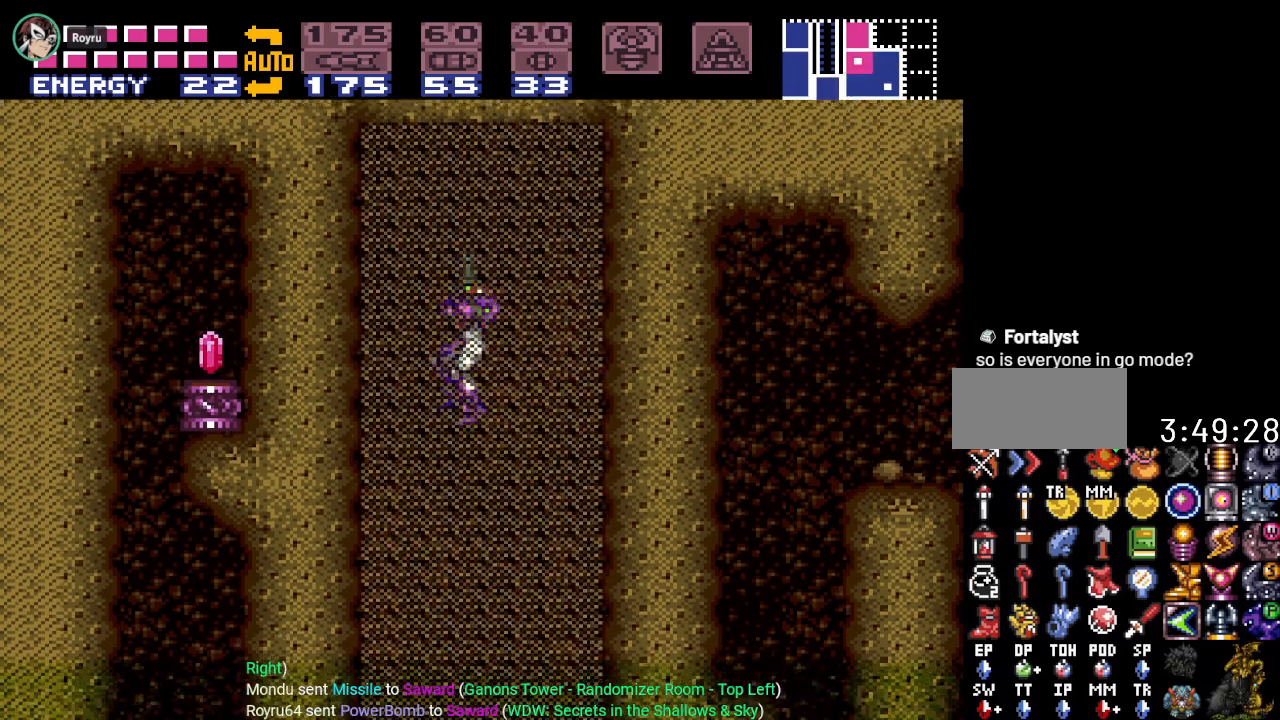
{"buttons": ["Y", "DPAD_RIGHT"], "events": [[17, "DPAD_UP", "up"], [184, "Y", "down"], [234, "DPAD_RIGHT", "down"]]}
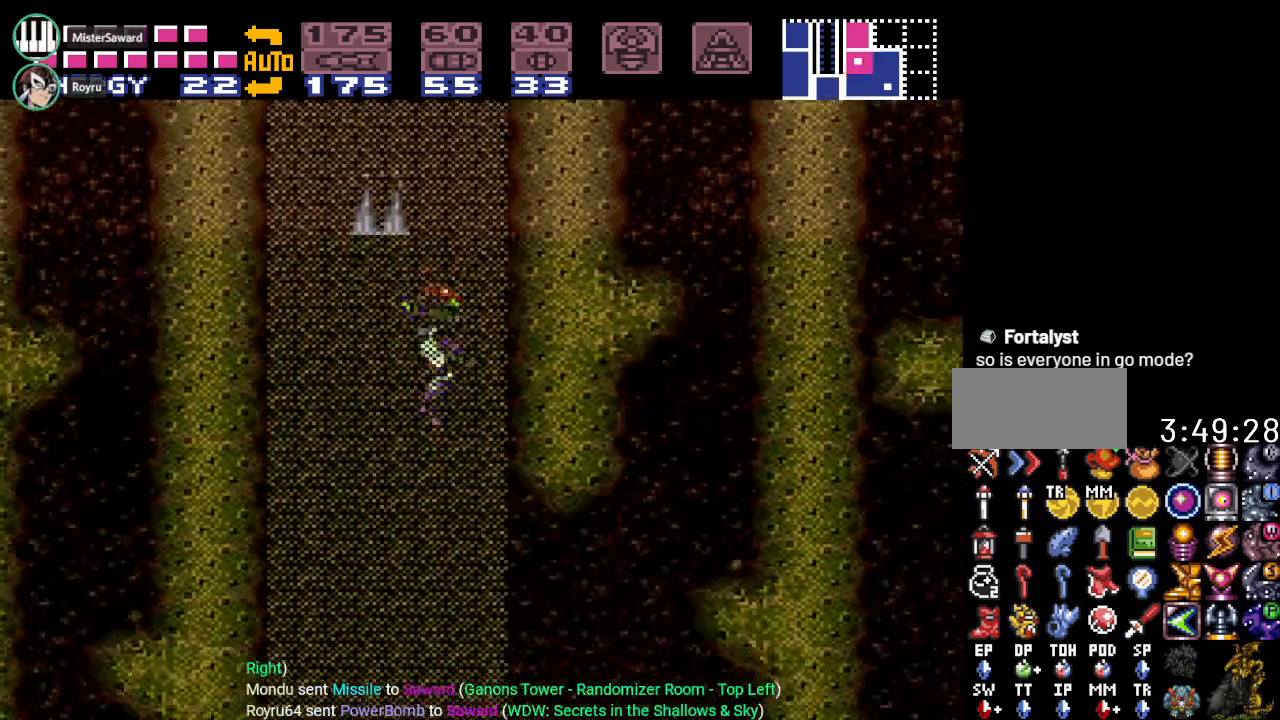
{"buttons": ["Y", "DPAD_RIGHT"], "events": [[133, "DPAD_RIGHT", "up"], [250, "DPAD_RIGHT", "down"]]}